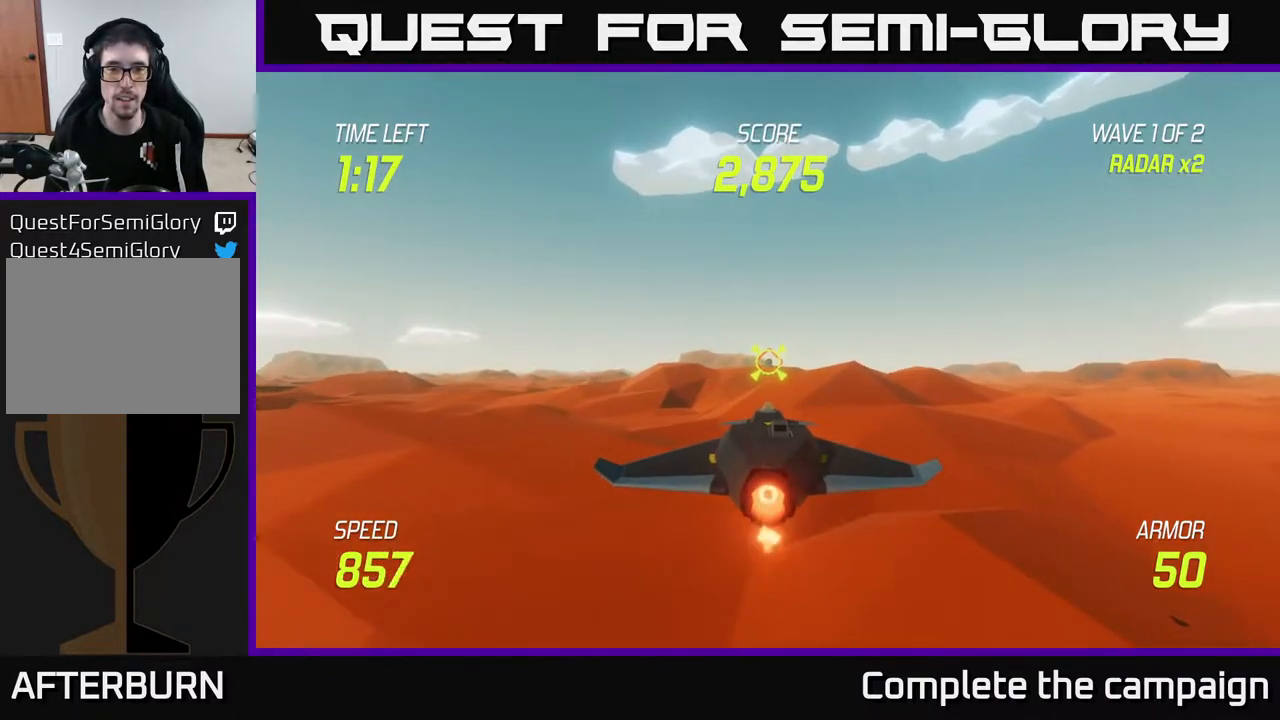
Gameplay with a controller (Xbox layout); each line is a JSON object with the inputs held at the frame after it. "events" lists button and stick changes between this image and that frame as [ms after this image, input, new state], when the widget could be followed in between.
{"buttons": ["L2", "R2"], "left_stick": "center", "right_stick": "center", "events": [[133, "R2", "down"], [233, "R2", "up"], [367, "R2", "down"]]}
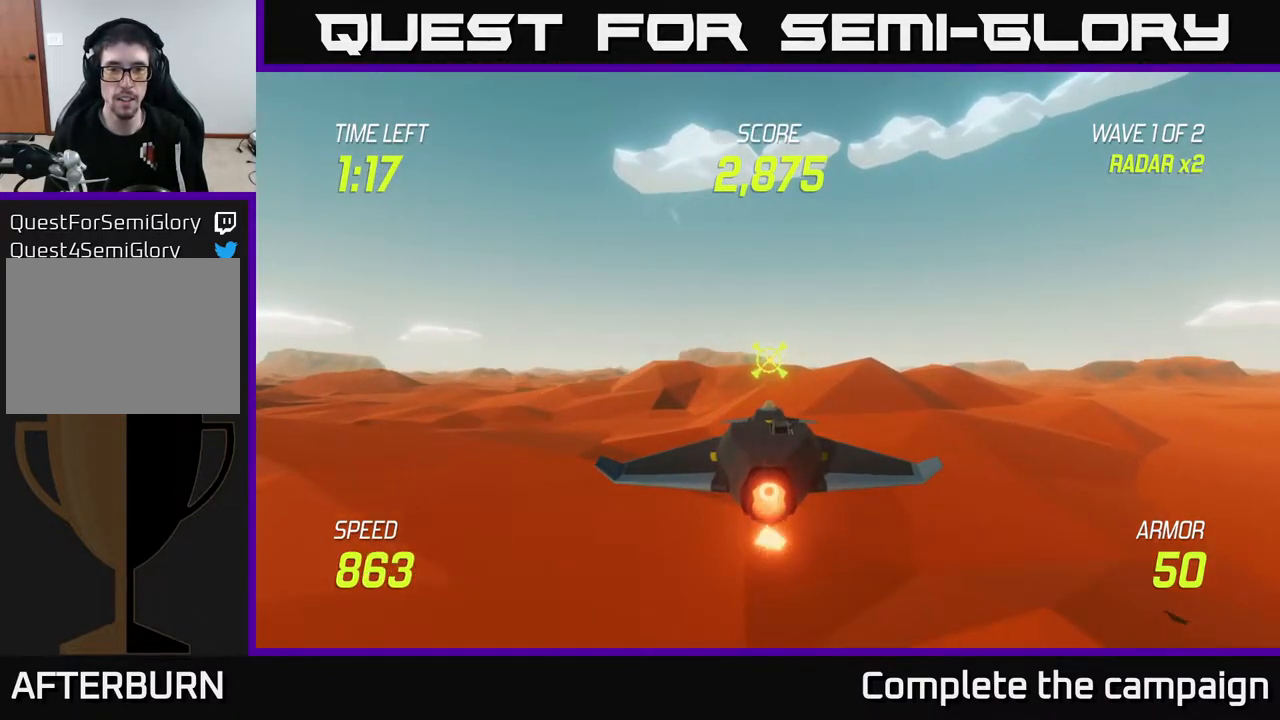
{"buttons": ["L2"], "left_stick": "center", "right_stick": "center", "events": [[17, "R2", "up"], [117, "R2", "down"], [283, "R2", "up"]]}
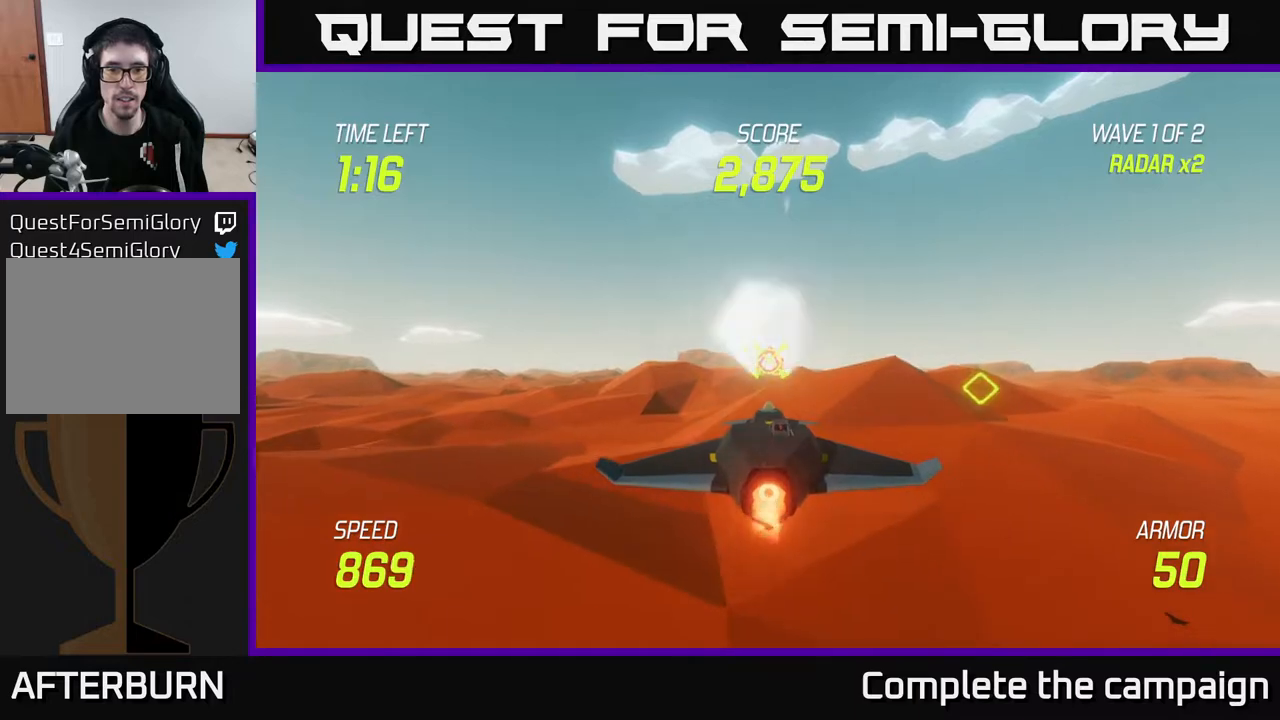
{"buttons": [], "left_stick": "center", "right_stick": "center", "events": [[417, "L2", "up"]]}
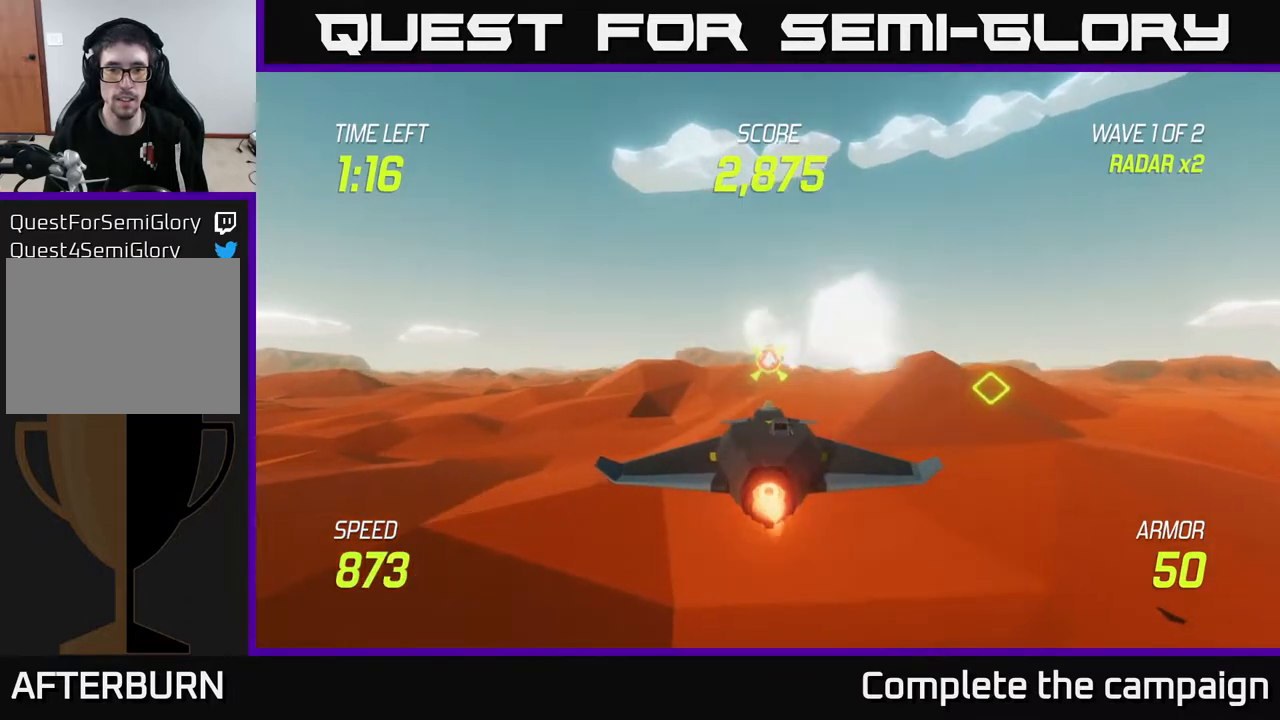
{"buttons": ["R2"], "left_stick": "right", "right_stick": "center", "events": [[167, "R2", "down"], [300, "R2", "up"], [417, "R2", "down"], [417, "left_stick", "right"]]}
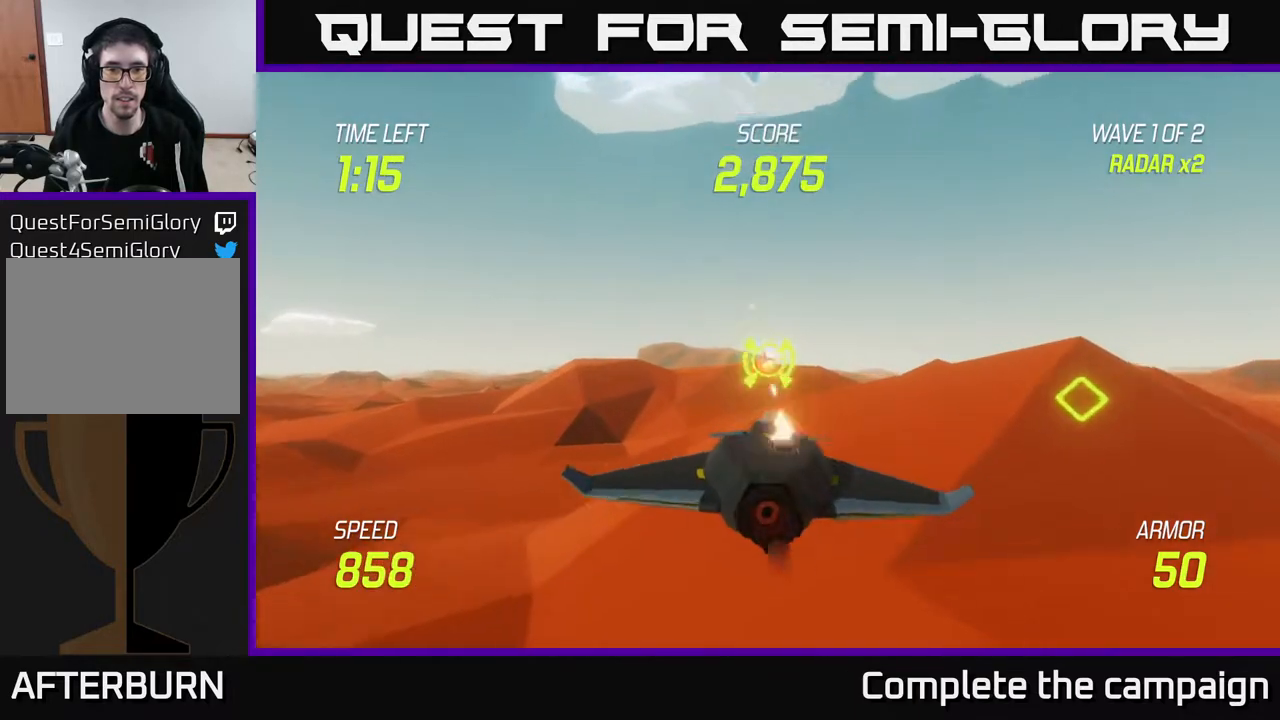
{"buttons": ["L2"], "left_stick": "up-left", "right_stick": "center", "events": [[100, "R2", "up"], [150, "L2", "down"], [183, "left_stick", "up-right"], [250, "L2", "up"], [350, "L2", "down"], [417, "L2", "up"], [467, "left_stick", "up-left"], [500, "L2", "down"]]}
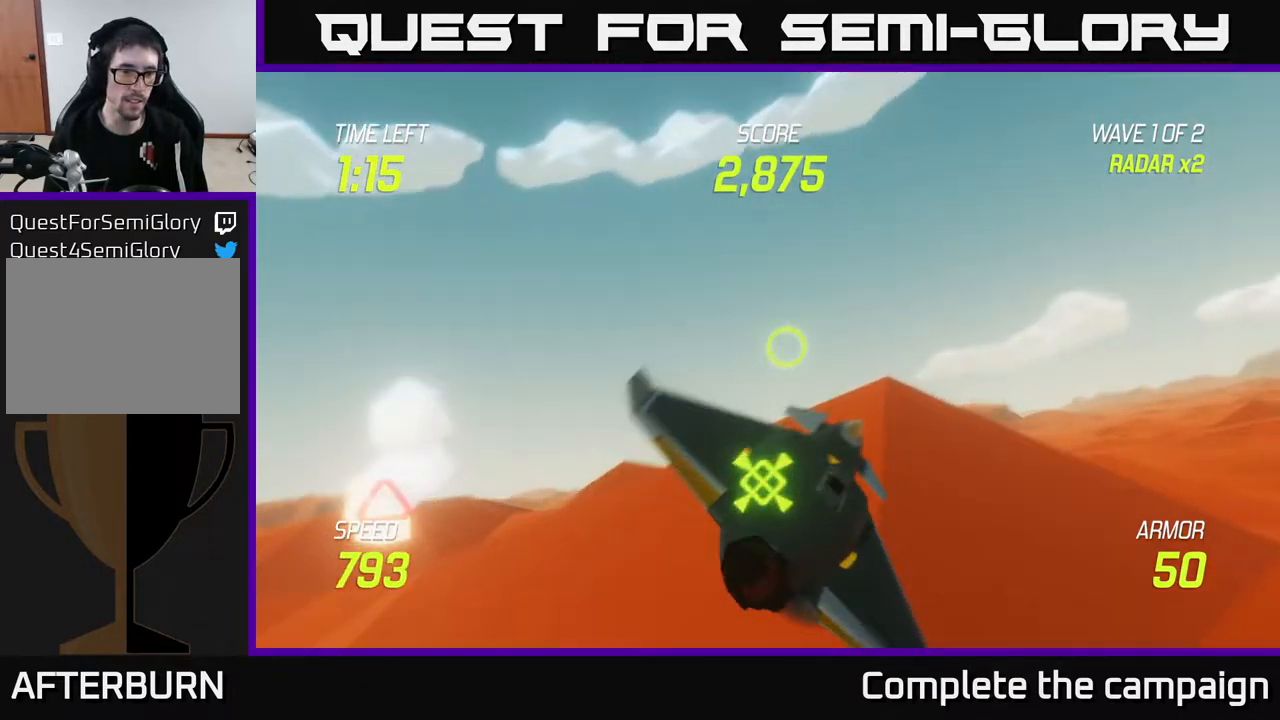
{"buttons": ["L2"], "left_stick": "down-left", "right_stick": "center", "events": [[100, "L2", "up"], [167, "left_stick", "up"], [200, "L2", "down"], [433, "left_stick", "left"], [500, "left_stick", "down-left"]]}
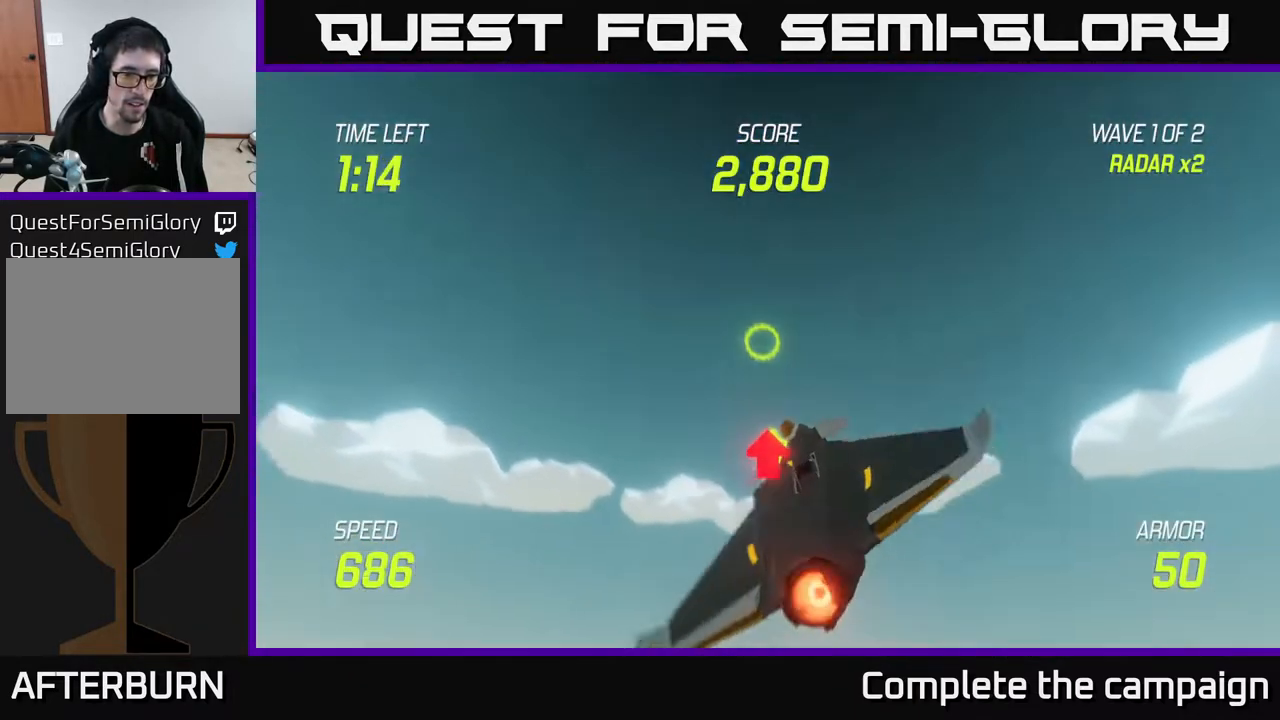
{"buttons": ["L2"], "left_stick": "down-left", "right_stick": "center", "events": [[117, "left_stick", "center"], [300, "left_stick", "down-left"]]}
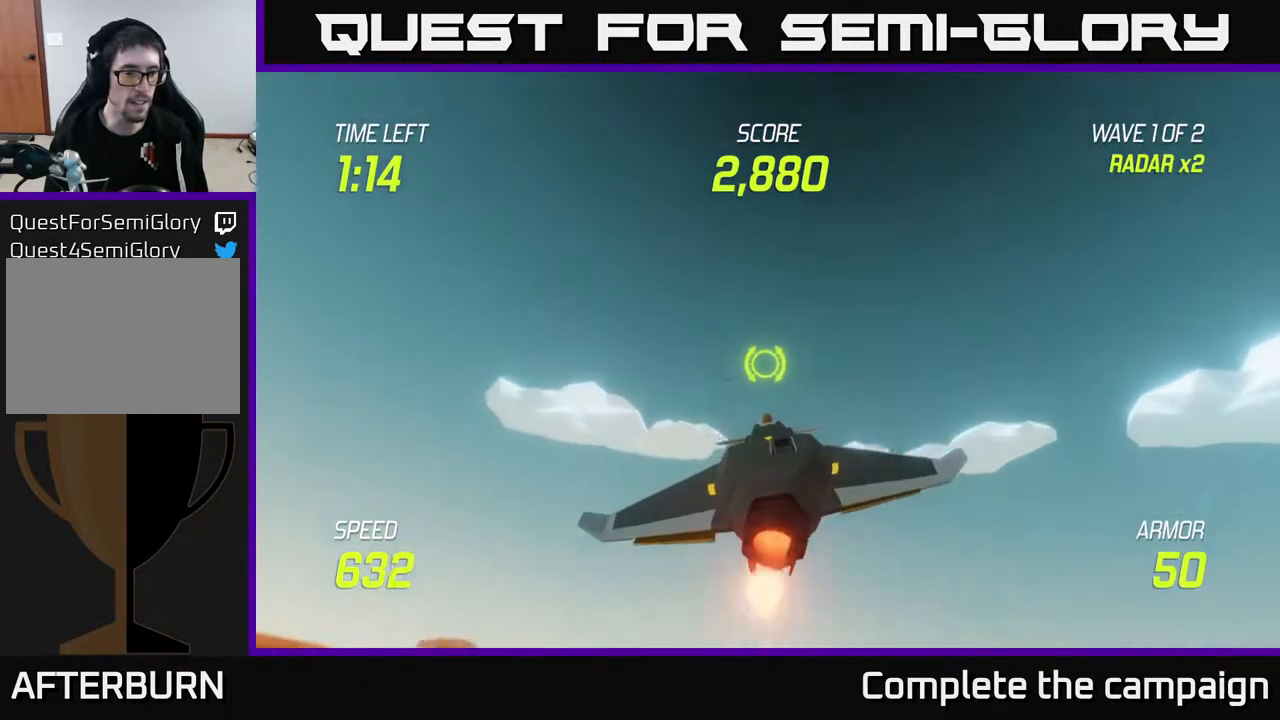
{"buttons": [], "left_stick": "down-left", "right_stick": "center", "events": [[367, "L2", "up"]]}
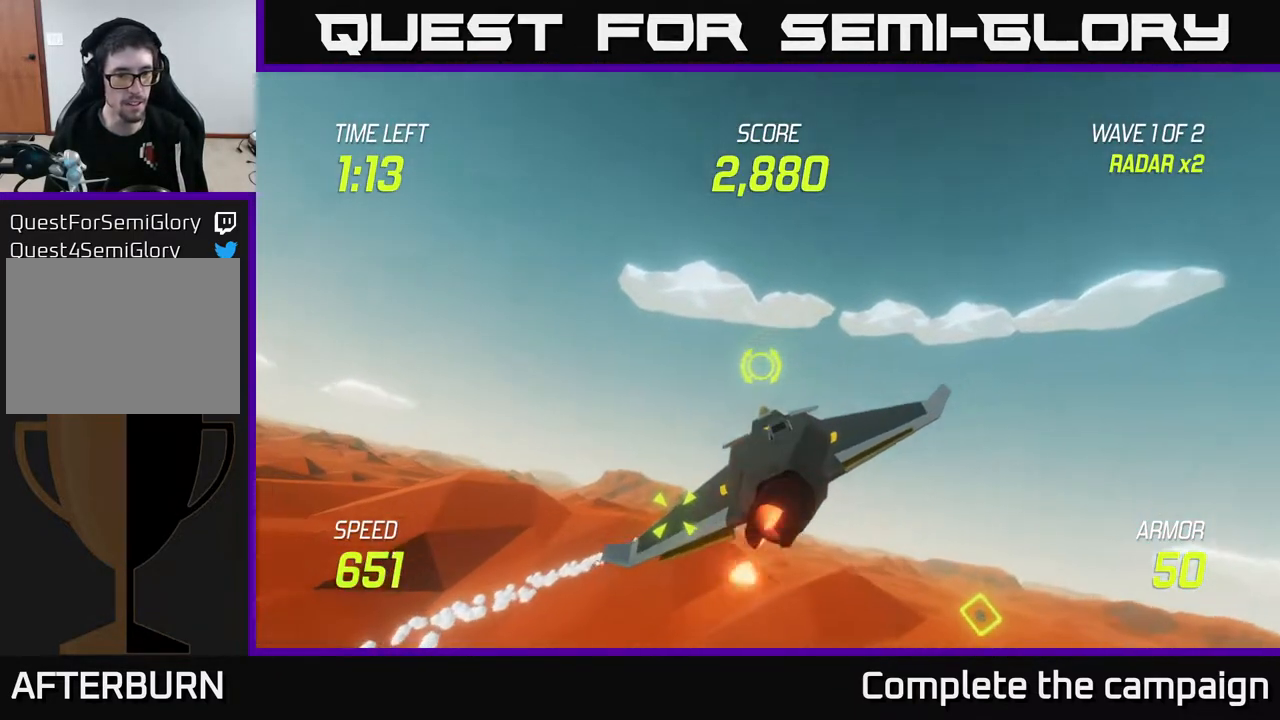
{"buttons": ["R2"], "left_stick": "center", "right_stick": "center", "events": [[117, "left_stick", "down"], [167, "R2", "down"], [267, "R2", "up"], [283, "left_stick", "center"], [400, "R2", "down"]]}
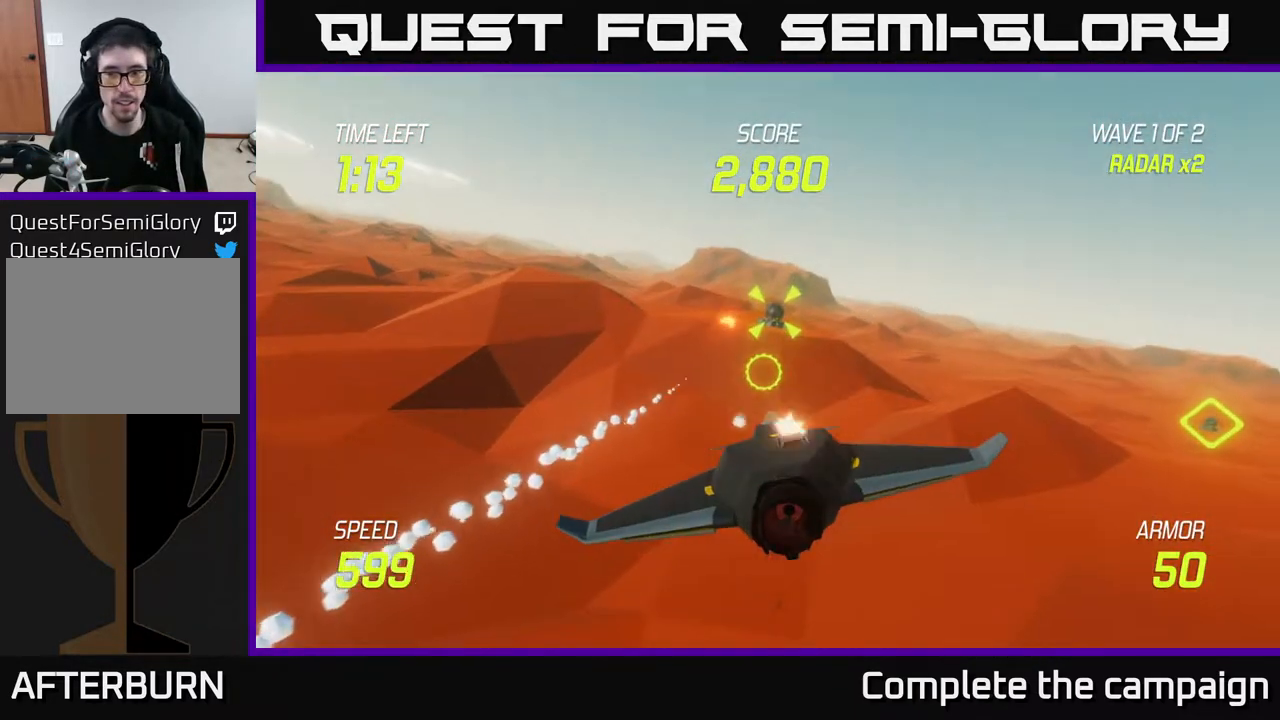
{"buttons": [], "left_stick": "right", "right_stick": "center", "events": [[50, "R2", "up"], [50, "left_stick", "up"], [150, "left_stick", "center"], [167, "R2", "down"], [367, "R2", "up"], [367, "left_stick", "right"]]}
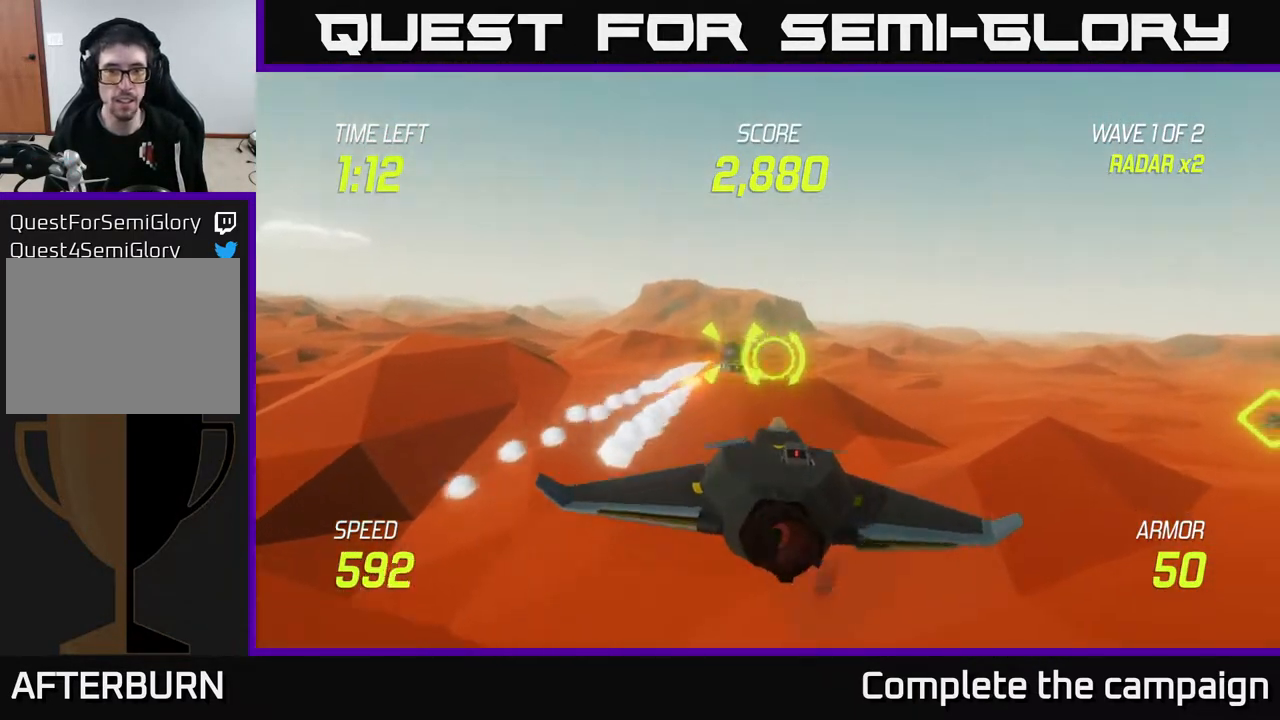
{"buttons": [], "left_stick": "center", "right_stick": "center", "events": [[83, "left_stick", "center"], [133, "left_stick", "left"], [350, "left_stick", "center"]]}
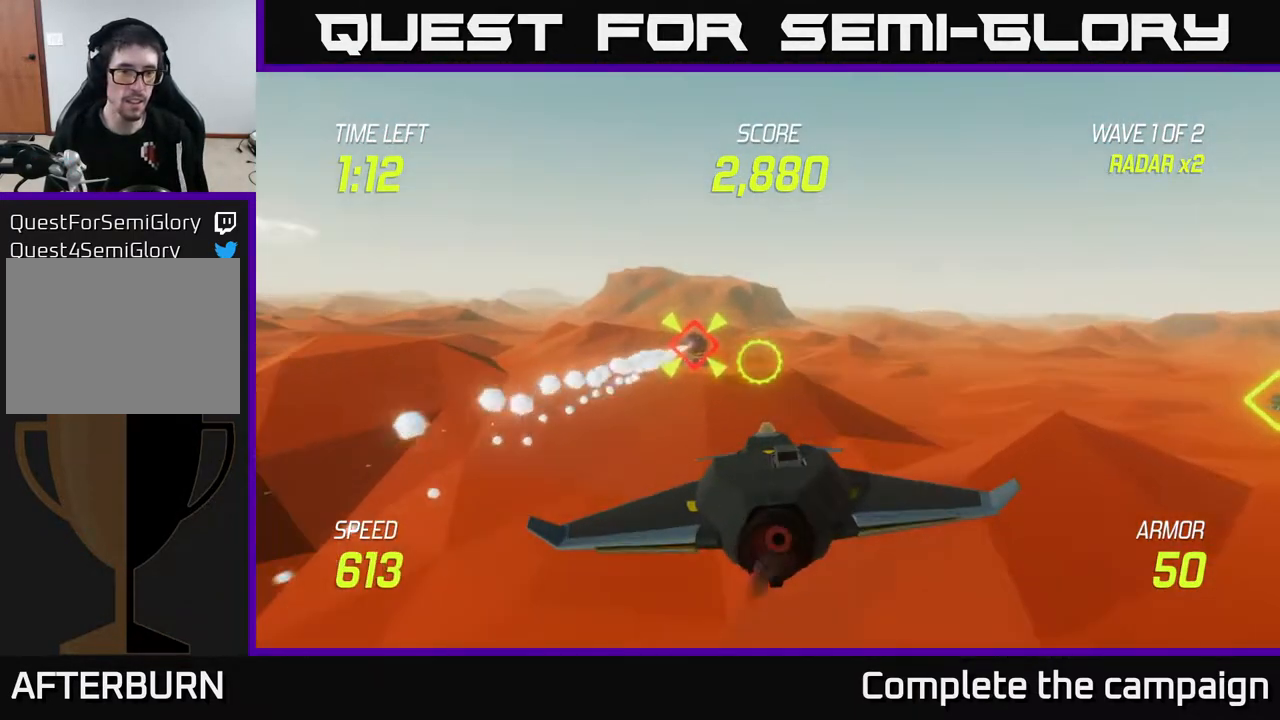
{"buttons": [], "left_stick": "left", "right_stick": "center", "events": [[100, "left_stick", "up-left"], [233, "left_stick", "center"], [383, "R2", "down"], [417, "left_stick", "left"], [467, "R2", "up"]]}
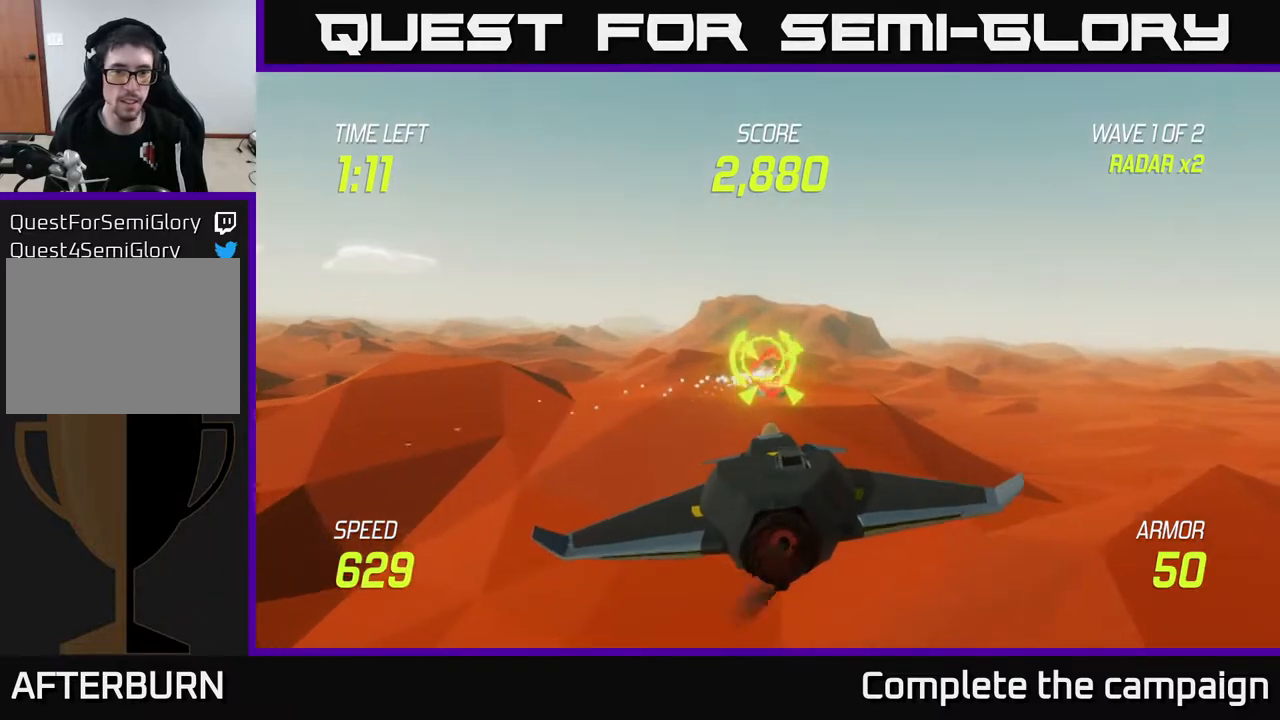
{"buttons": ["L2"], "left_stick": "up", "right_stick": "center", "events": [[117, "R2", "down"], [200, "R2", "up"], [400, "L2", "down"], [400, "left_stick", "up-left"], [500, "left_stick", "up"]]}
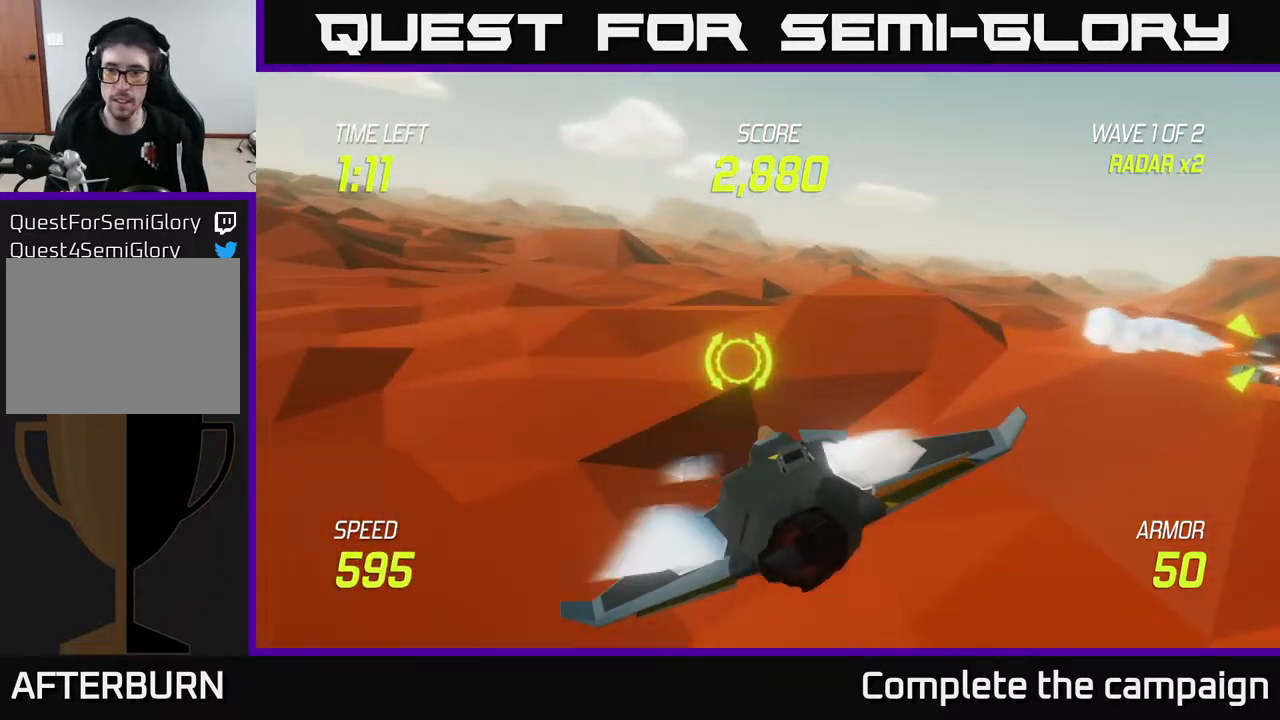
{"buttons": ["L2"], "left_stick": "left", "right_stick": "center", "events": [[33, "L2", "up"], [100, "L2", "down"], [183, "L2", "up"], [233, "L2", "down"], [483, "left_stick", "left"]]}
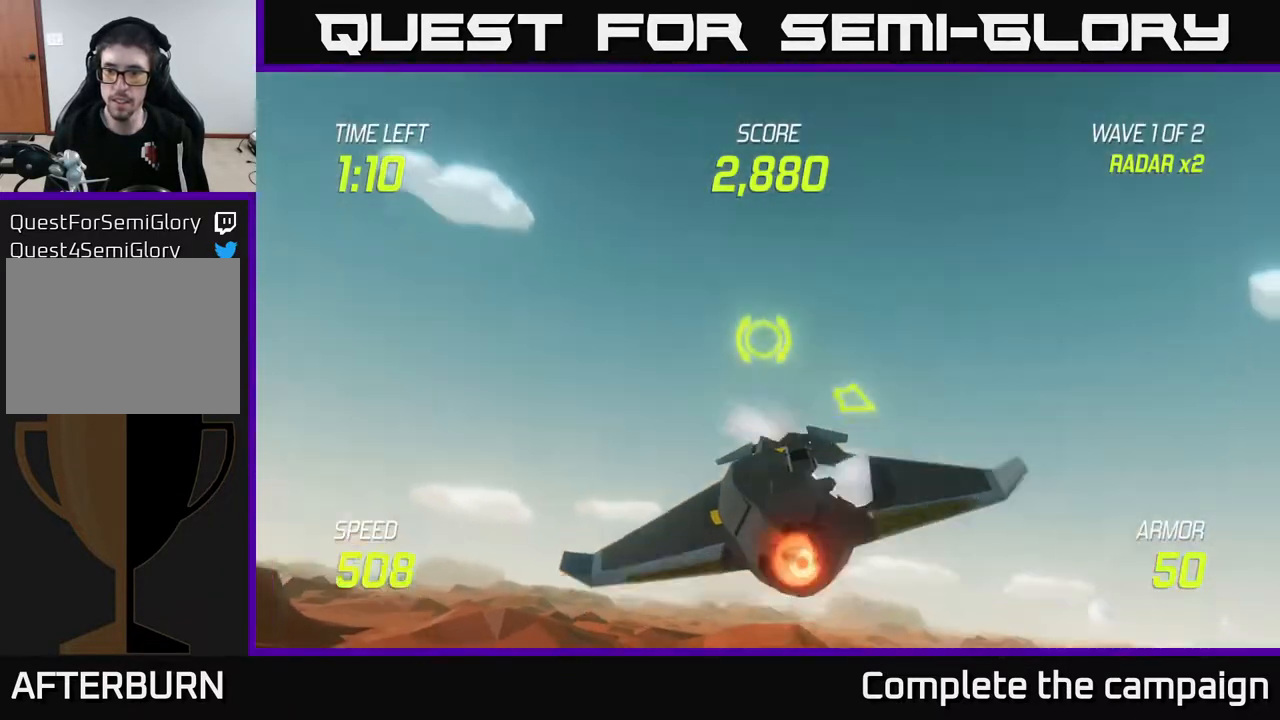
{"buttons": ["L2"], "left_stick": "right", "right_stick": "center", "events": [[67, "left_stick", "center"], [133, "left_stick", "up-left"], [200, "left_stick", "left"], [367, "left_stick", "center"], [467, "left_stick", "right"]]}
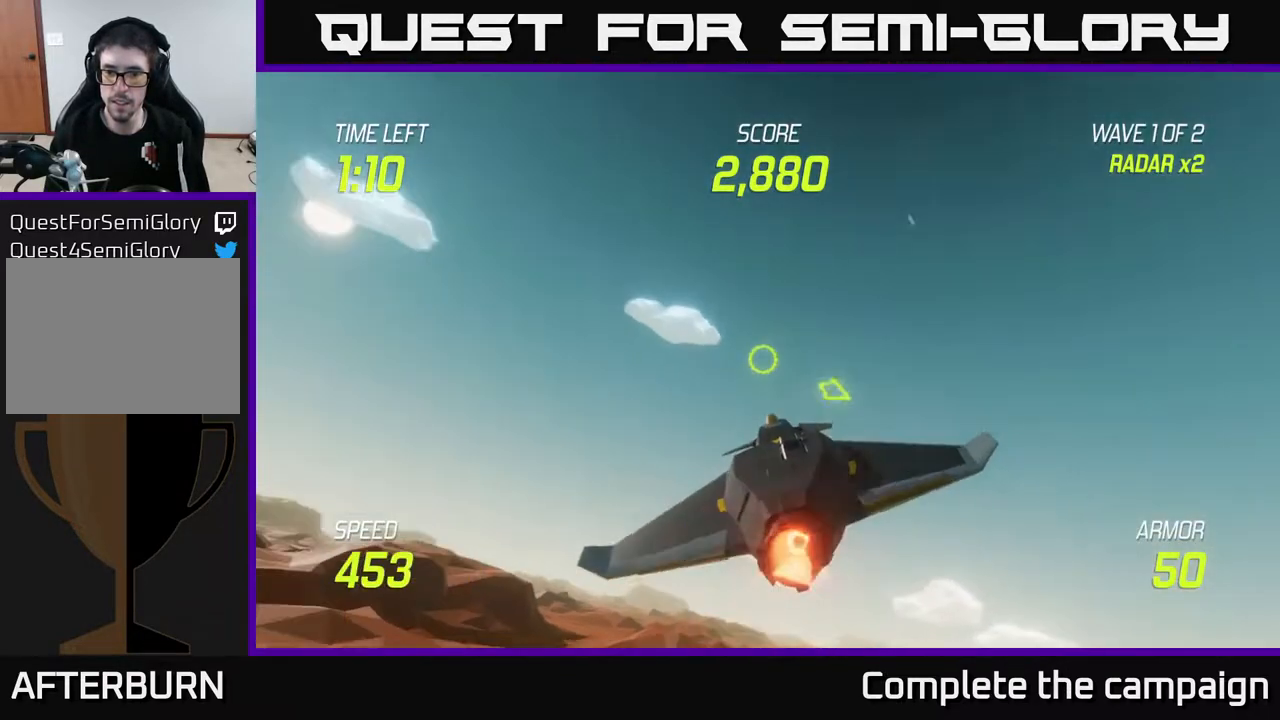
{"buttons": [], "left_stick": "down-right", "right_stick": "center", "events": [[267, "L2", "up"], [300, "left_stick", "down-right"]]}
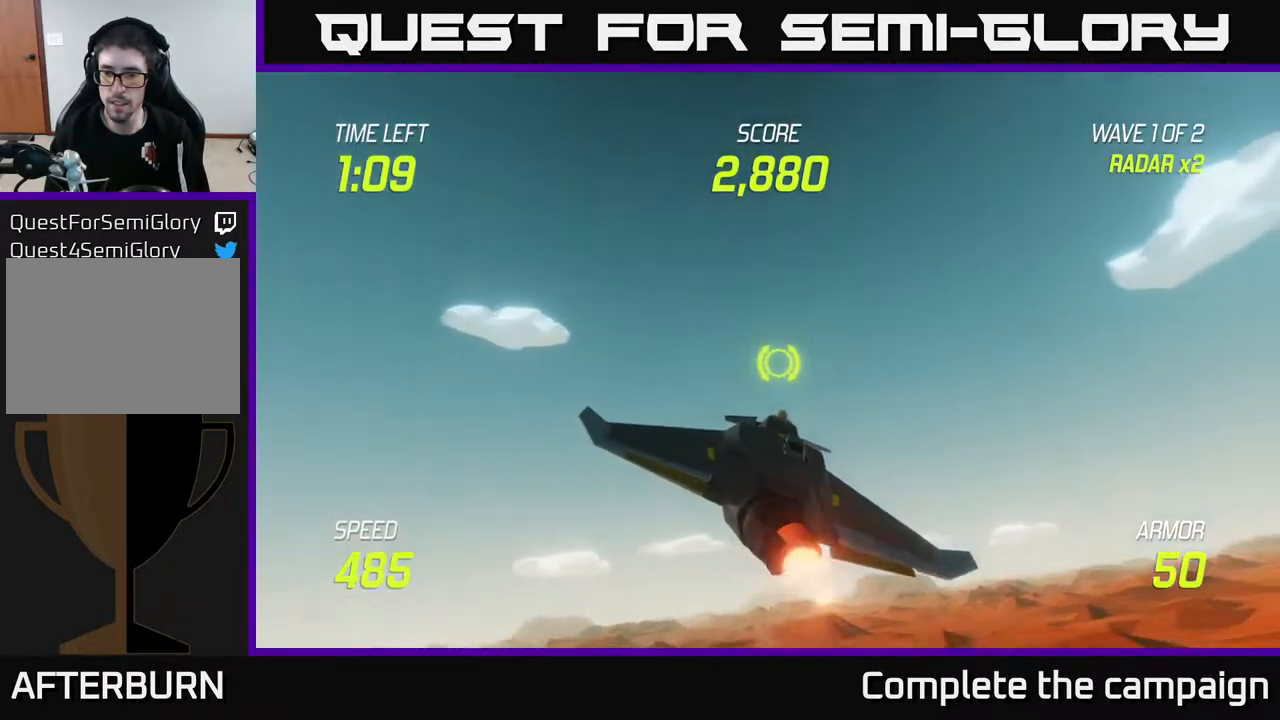
{"buttons": [], "left_stick": "right", "right_stick": "center", "events": [[33, "left_stick", "right"]]}
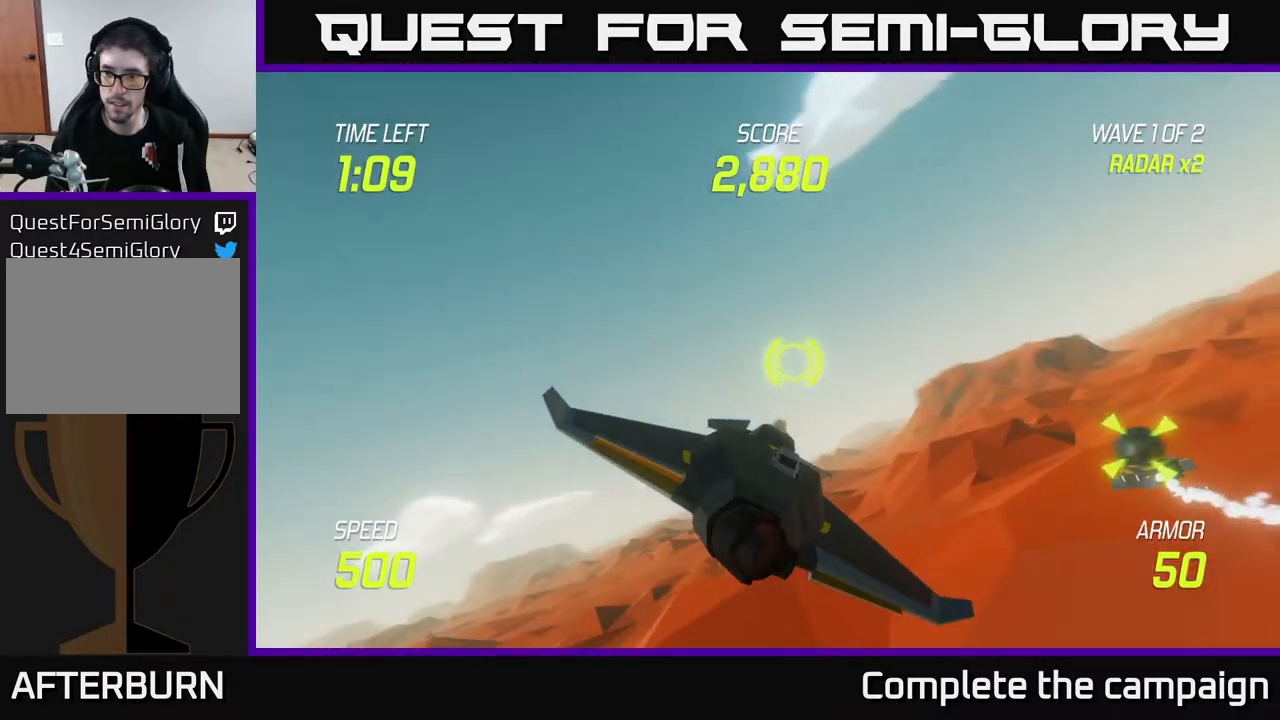
{"buttons": ["R2"], "left_stick": "down-left", "right_stick": "center", "events": [[267, "R2", "down"], [300, "left_stick", "down"], [367, "left_stick", "down-left"], [383, "R2", "up"], [500, "R2", "down"]]}
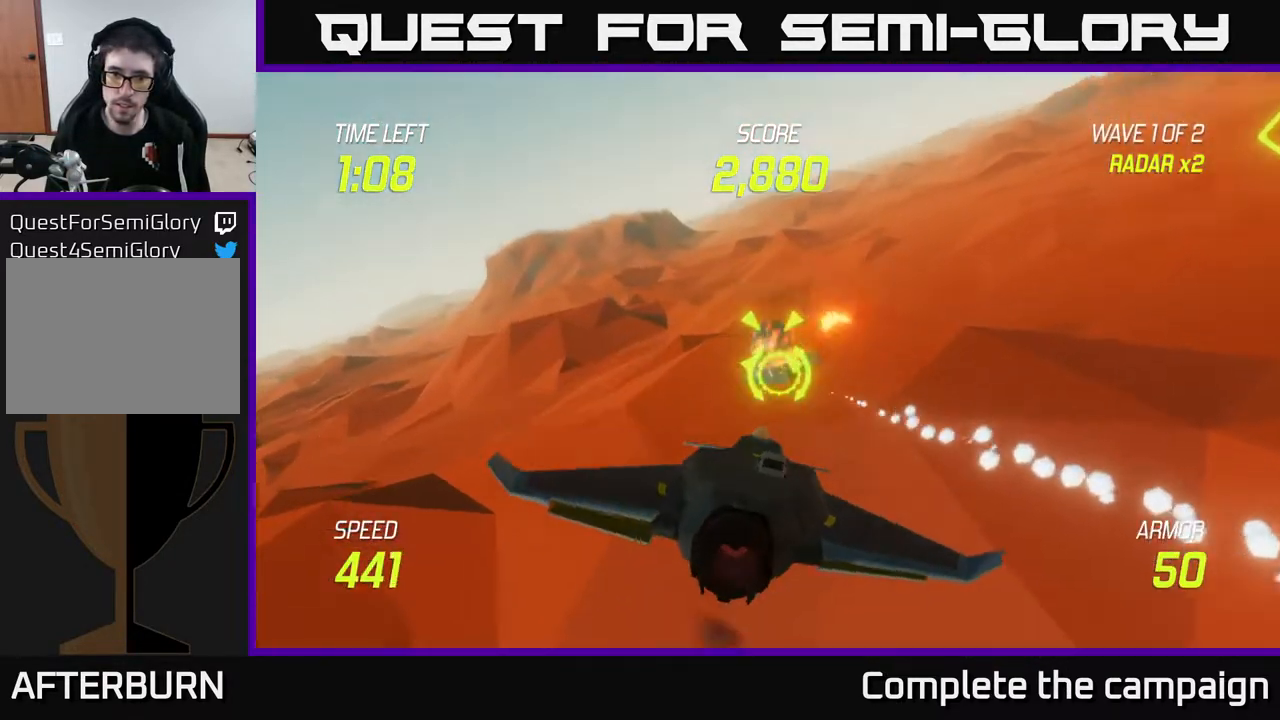
{"buttons": [], "left_stick": "left", "right_stick": "center", "events": [[17, "left_stick", "right"], [133, "R2", "up"], [233, "left_stick", "up-right"], [433, "left_stick", "left"]]}
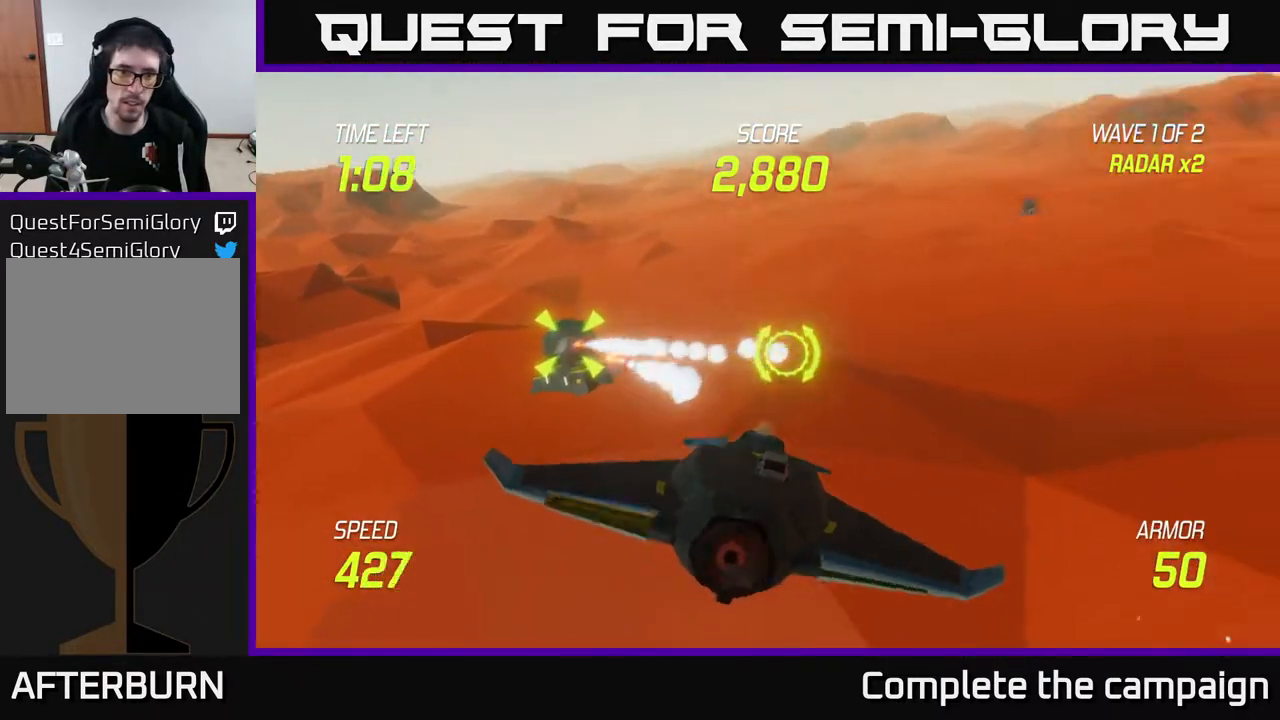
{"buttons": [], "left_stick": "right", "right_stick": "center", "events": [[83, "left_stick", "center"], [250, "left_stick", "left"], [350, "R2", "down"], [417, "left_stick", "right"], [500, "R2", "up"]]}
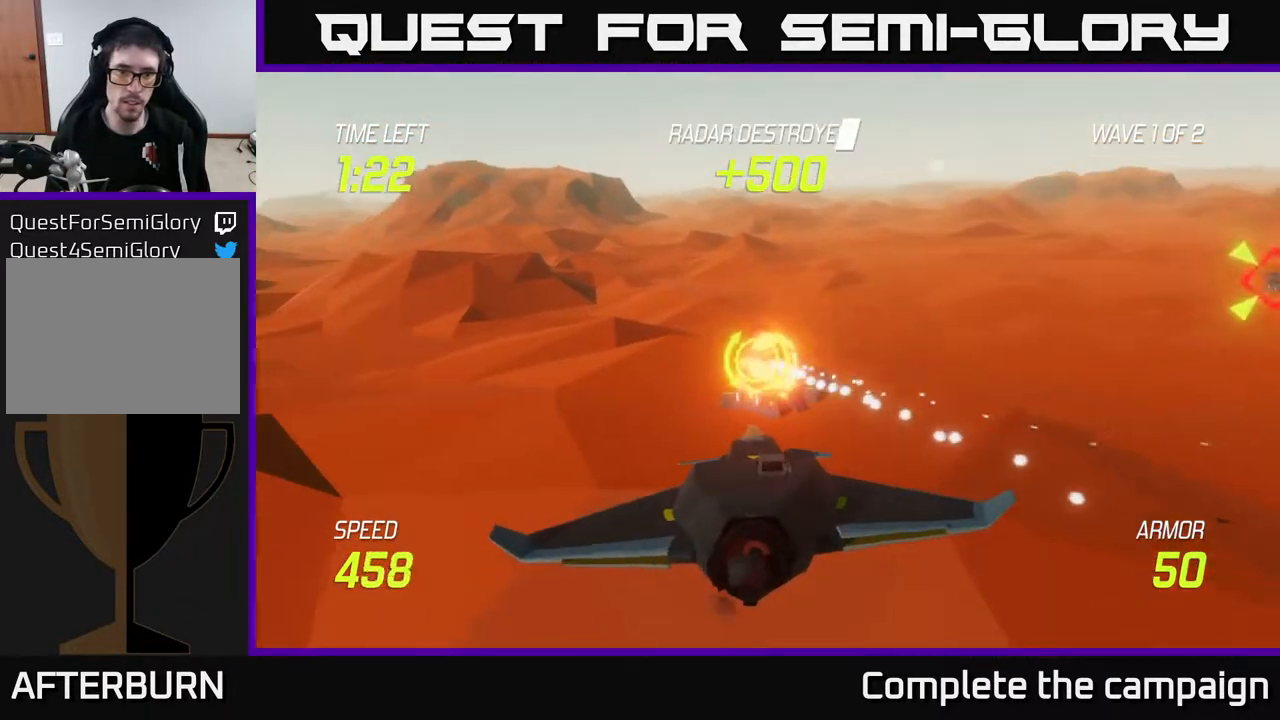
{"buttons": [], "left_stick": "up-right", "right_stick": "center", "events": [[33, "left_stick", "center"], [133, "left_stick", "right"], [300, "left_stick", "up-right"]]}
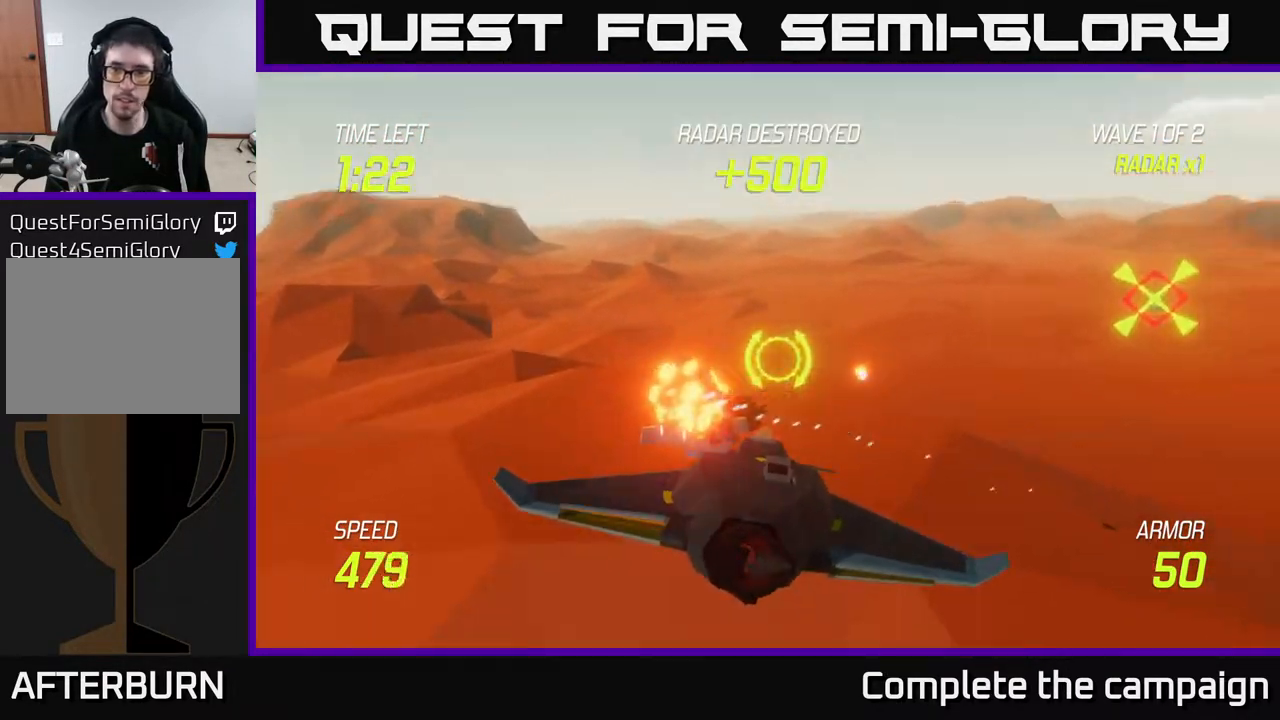
{"buttons": ["L2"], "left_stick": "left", "right_stick": "center", "events": [[33, "L2", "down"], [100, "L2", "up"], [200, "L2", "down"], [433, "left_stick", "left"]]}
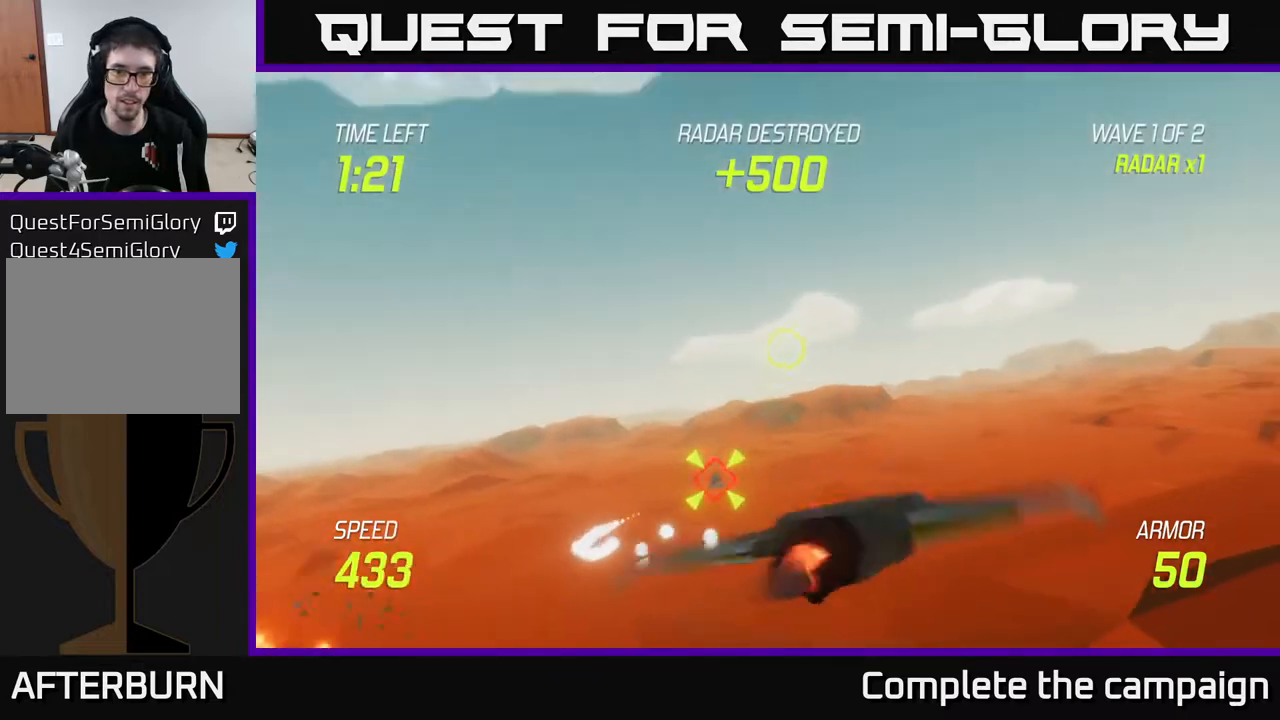
{"buttons": ["L2", "R2"], "left_stick": "center", "right_stick": "center", "events": [[50, "left_stick", "down"], [100, "left_stick", "center"], [150, "R2", "down"], [233, "left_stick", "left"], [300, "R2", "up"], [400, "left_stick", "center"], [417, "R2", "down"]]}
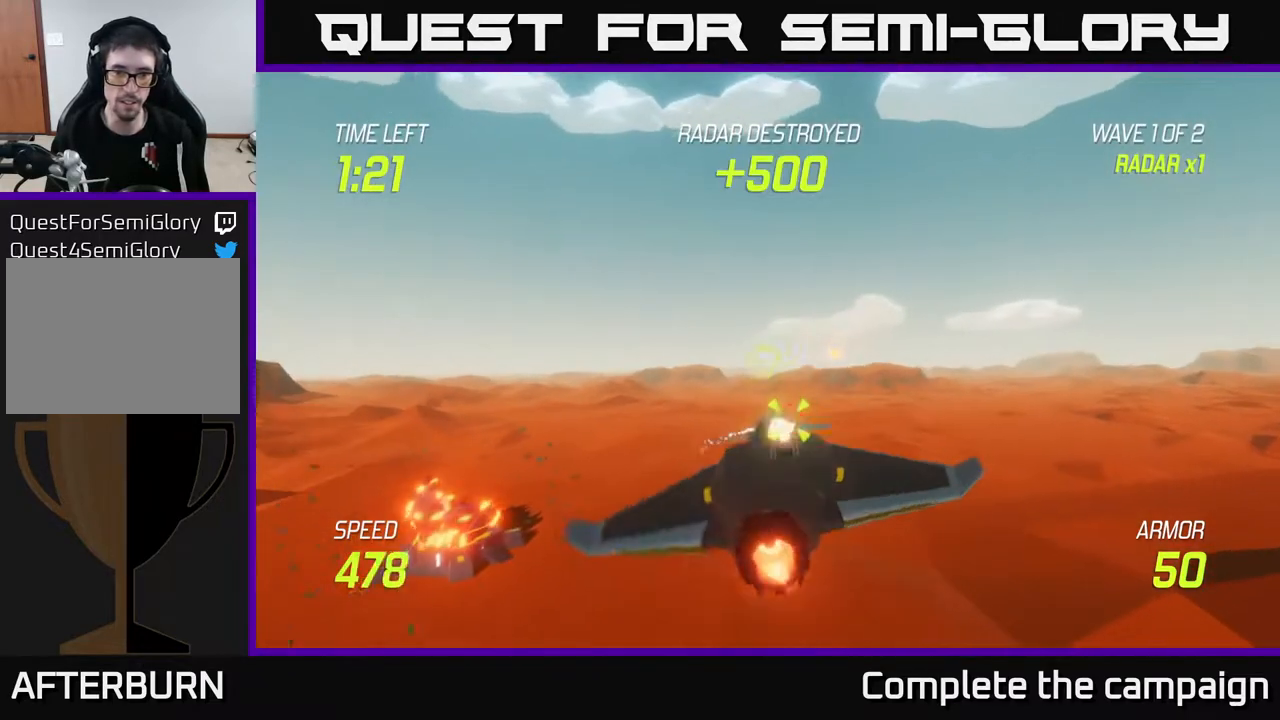
{"buttons": [], "left_stick": "left", "right_stick": "center", "events": [[83, "R2", "up"], [217, "R2", "down"], [317, "left_stick", "left"], [333, "R2", "up"], [417, "L2", "up"]]}
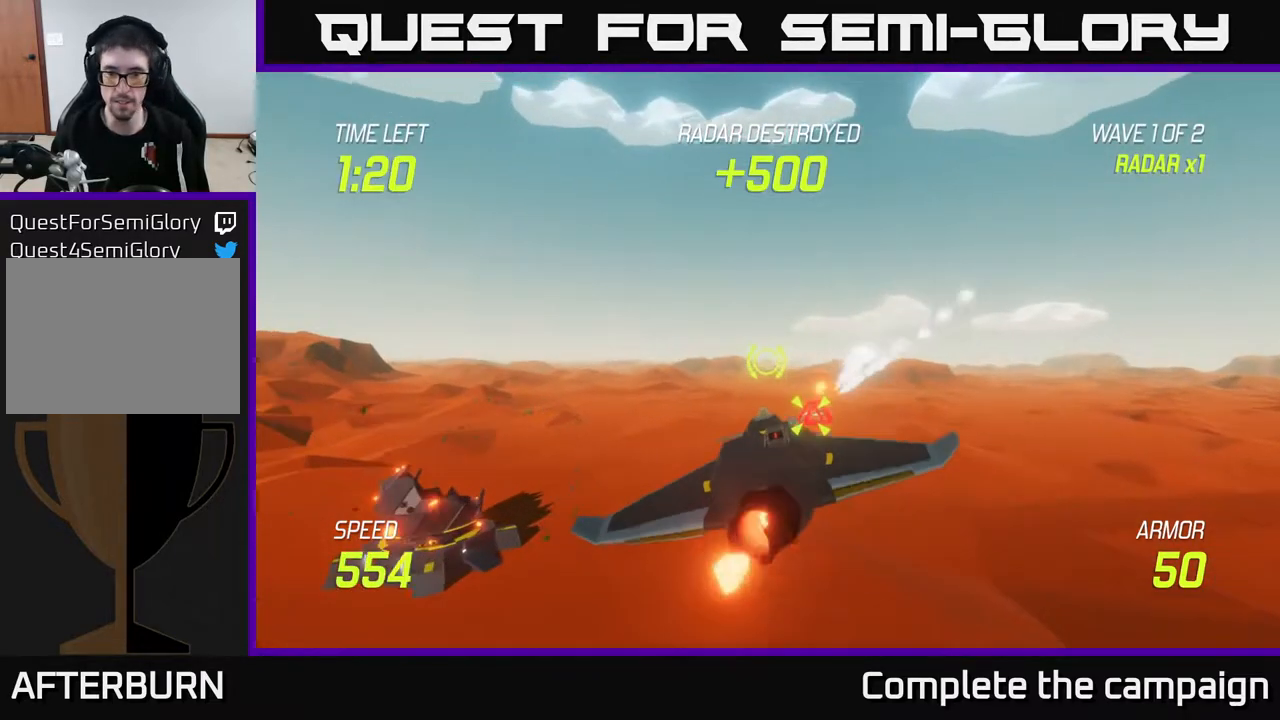
{"buttons": ["L2"], "left_stick": "center", "right_stick": "center", "events": [[67, "left_stick", "up-left"], [133, "L2", "down"], [217, "left_stick", "center"]]}
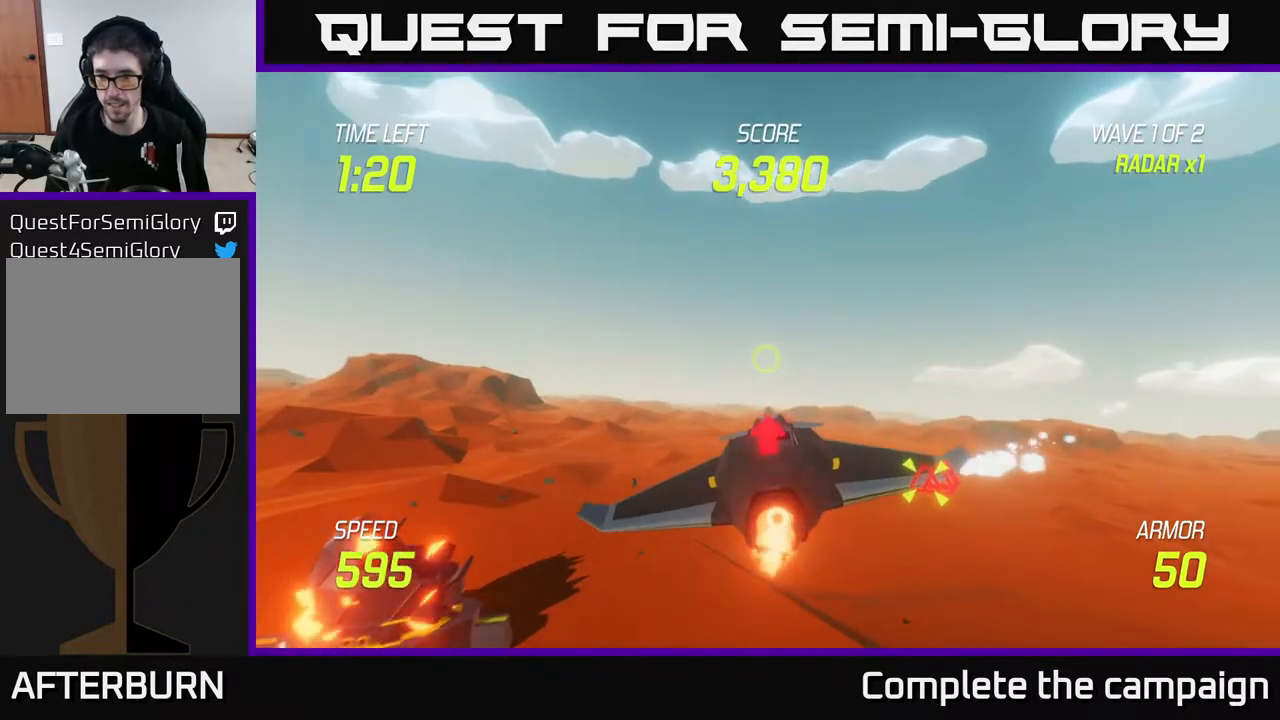
{"buttons": ["L2"], "left_stick": "right", "right_stick": "center", "events": [[67, "left_stick", "left"], [183, "left_stick", "center"], [483, "left_stick", "right"]]}
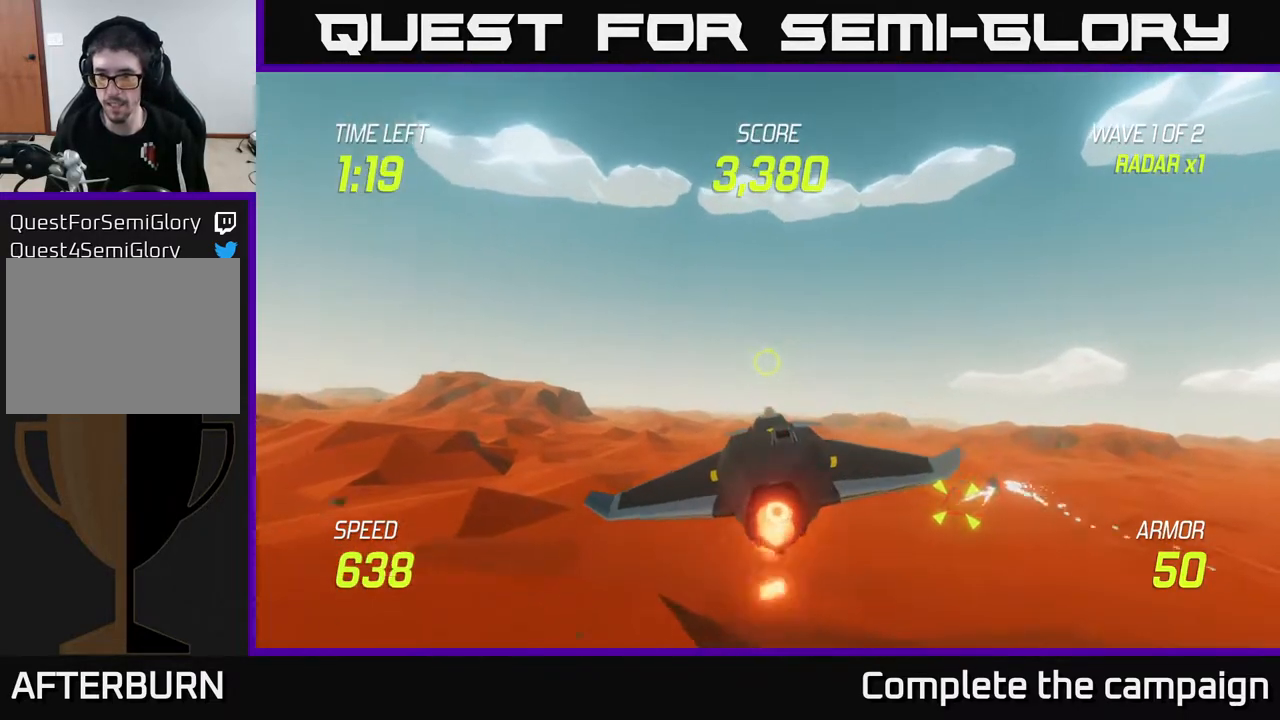
{"buttons": ["L2"], "left_stick": "down-right", "right_stick": "center", "events": [[317, "left_stick", "down-right"]]}
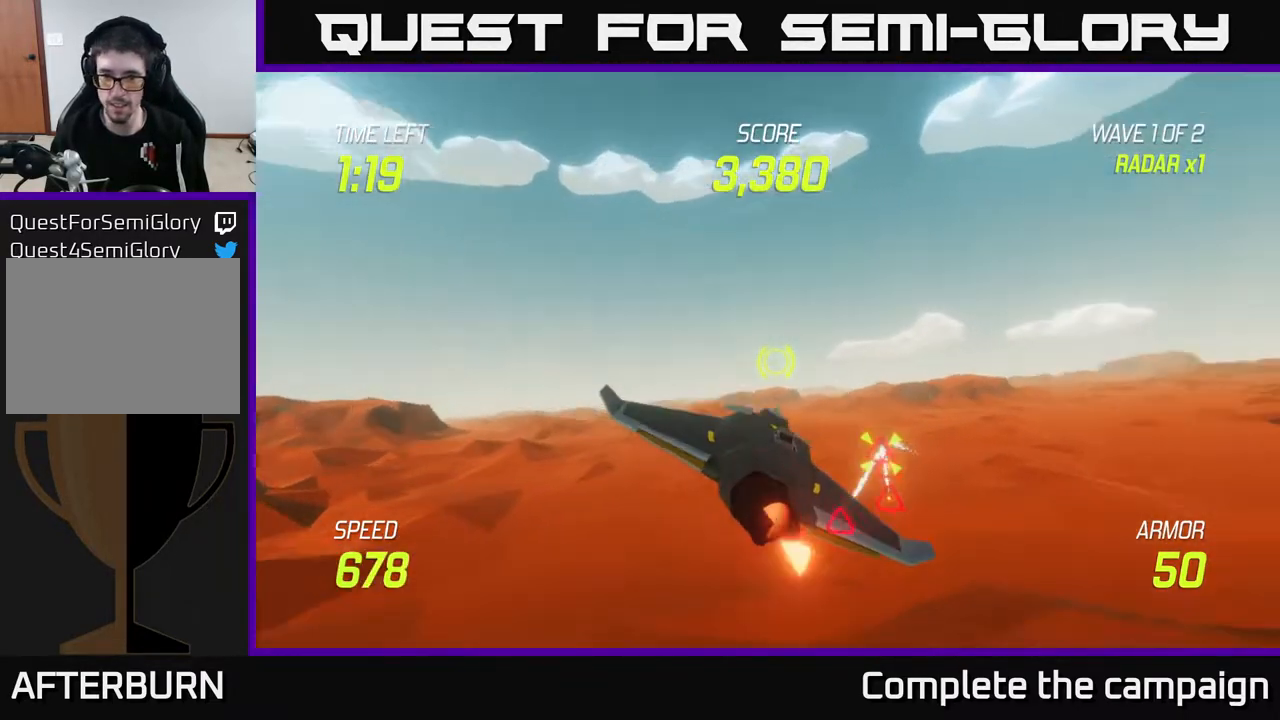
{"buttons": ["L2"], "left_stick": "center", "right_stick": "center", "events": [[167, "left_stick", "right"], [317, "R2", "down"], [333, "left_stick", "center"], [450, "R2", "up"]]}